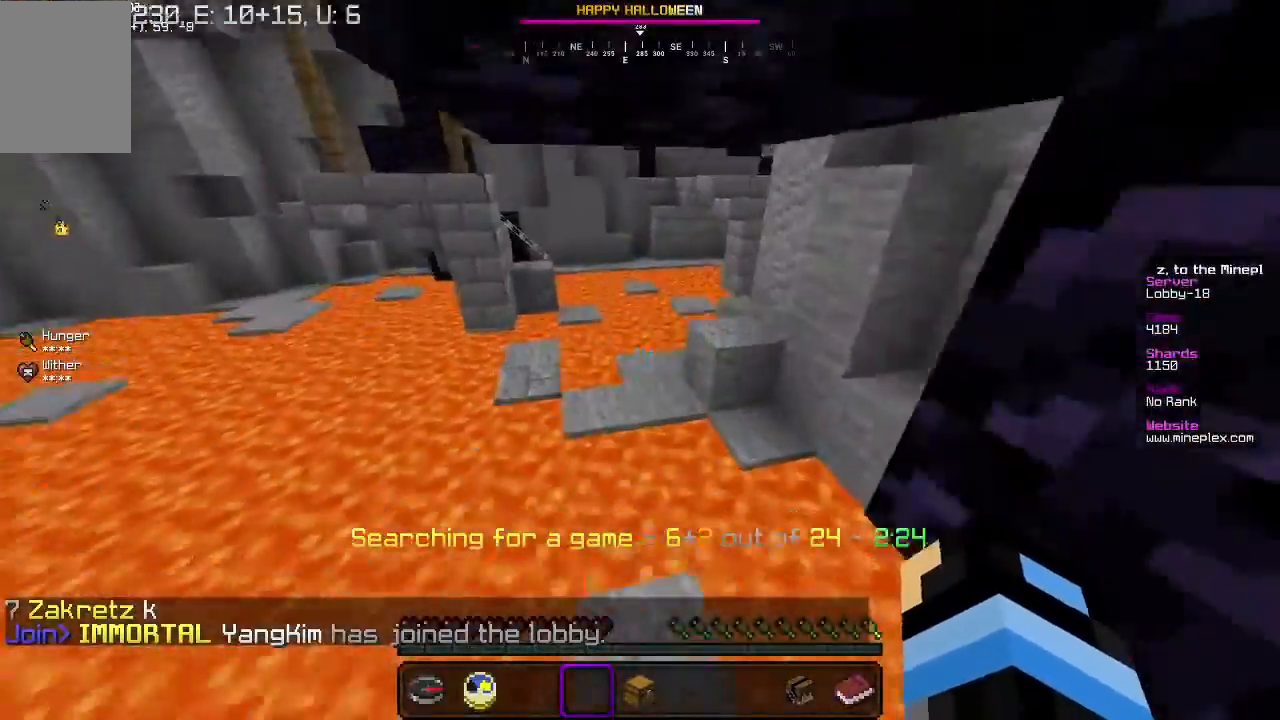
Gameplay with keyboard and mouse; each line is a JSON object with the keys and mouse buttons held at the frame after it. "events" lists presses ("down") and releases ("up") of "a", "d", "s", "w", "mouse_left" and "mouse_right" between this image and that frame as [ms after this image, input, new state], when the widget could be followed in between. "mouse_left", "mouse_right" = the "left", "right" buttons of the "mouse" list. No other keys are recorded. Fast repeated clicks can show as one long hold. Mouse movement is not recorded.
{"keys": ["w"], "mouse": [], "events": [[133, "w", "down"]]}
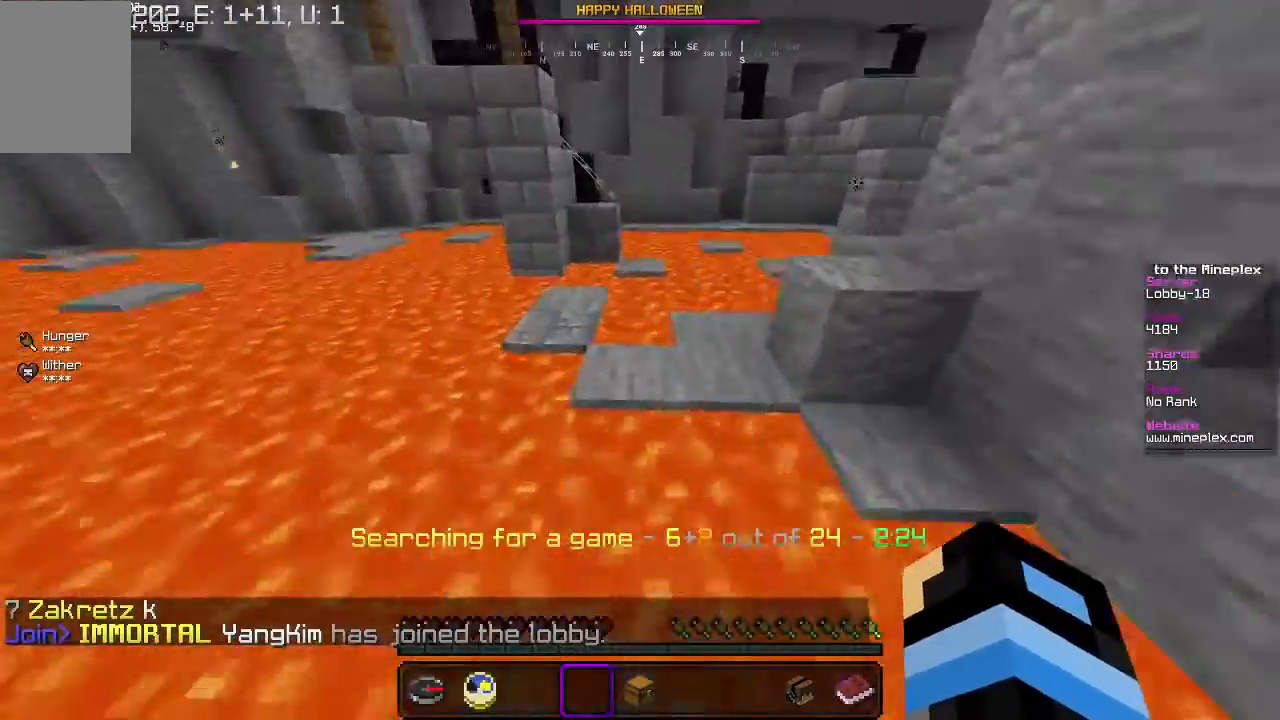
{"keys": ["w"], "mouse": [], "events": []}
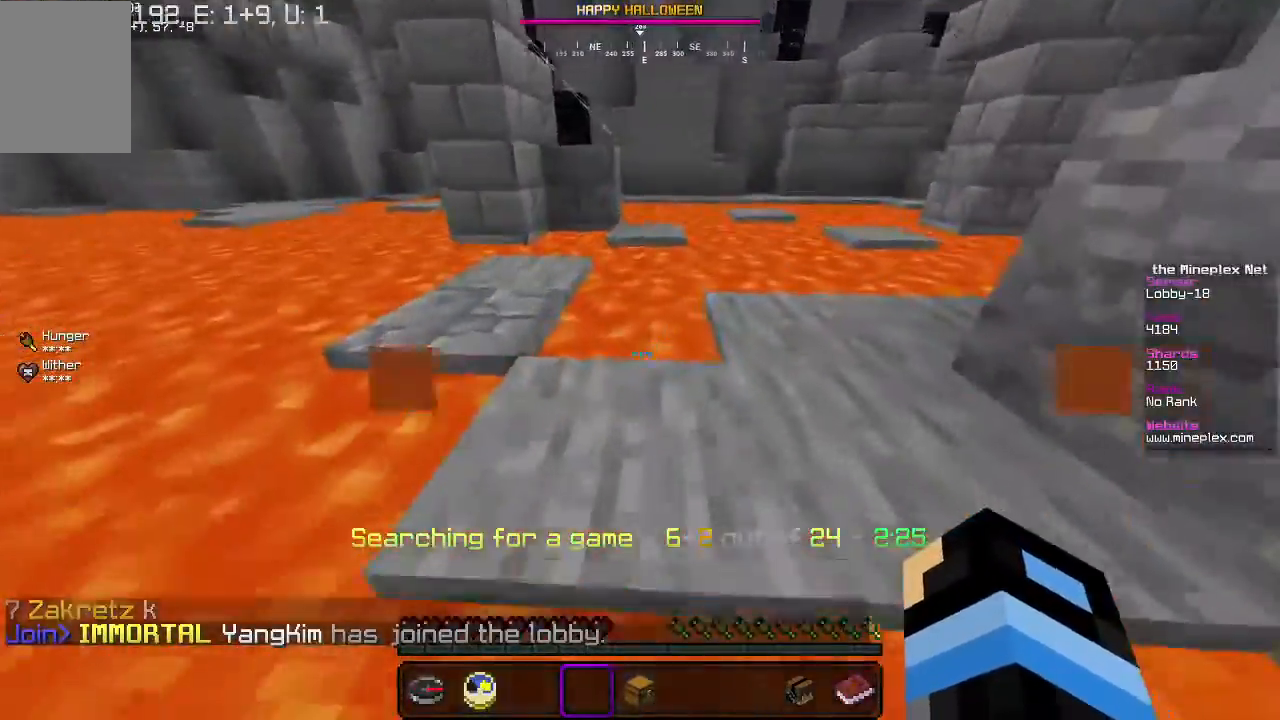
{"keys": ["w"], "mouse": [], "events": []}
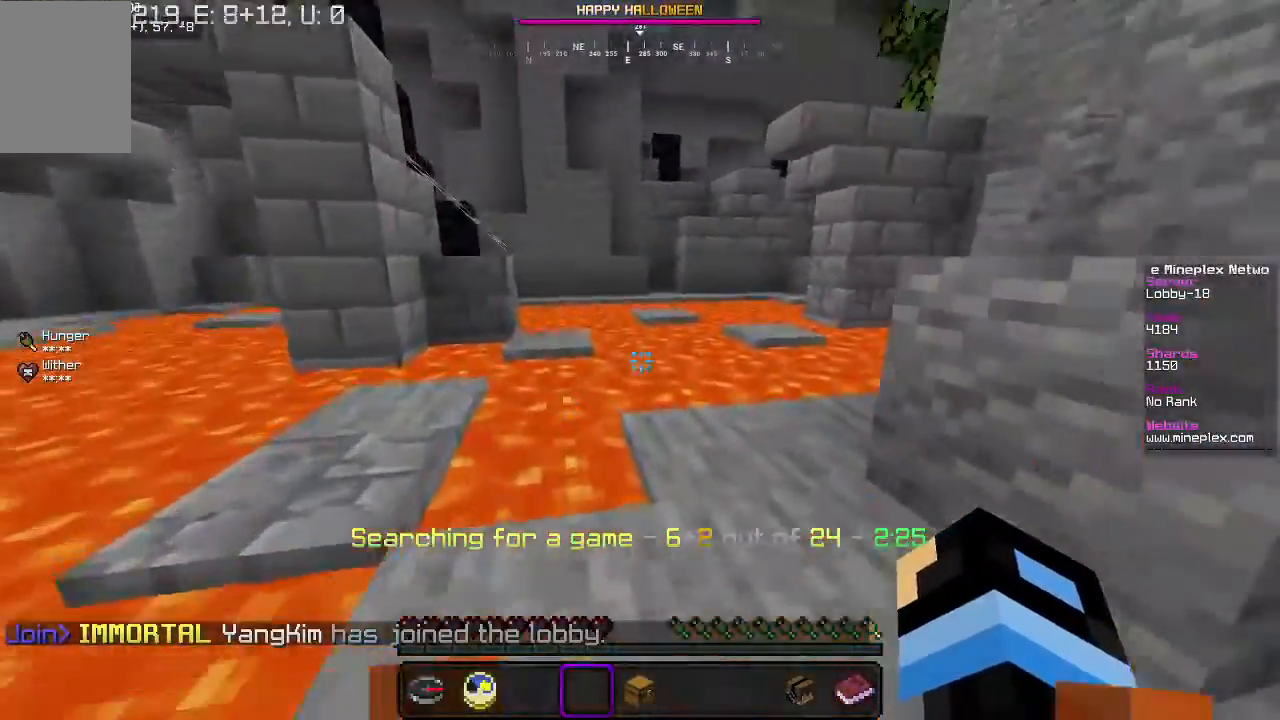
{"keys": ["w"], "mouse": [], "events": []}
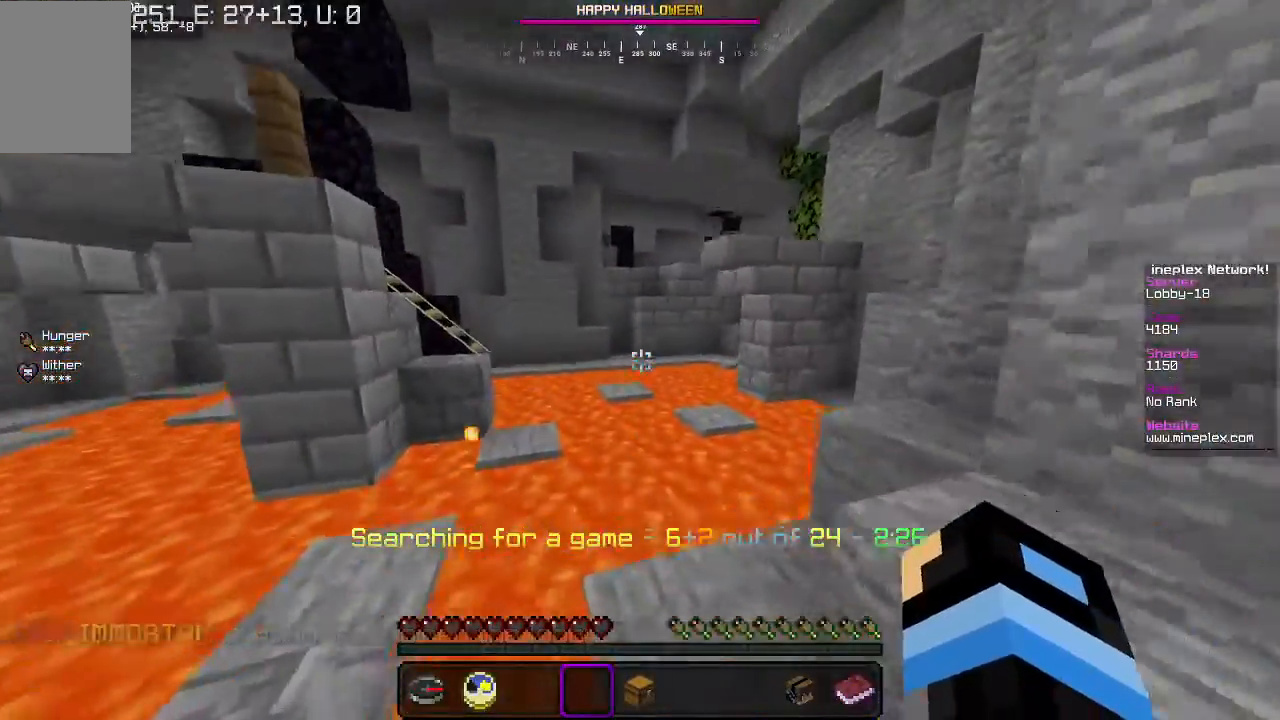
{"keys": ["w"], "mouse": [], "events": []}
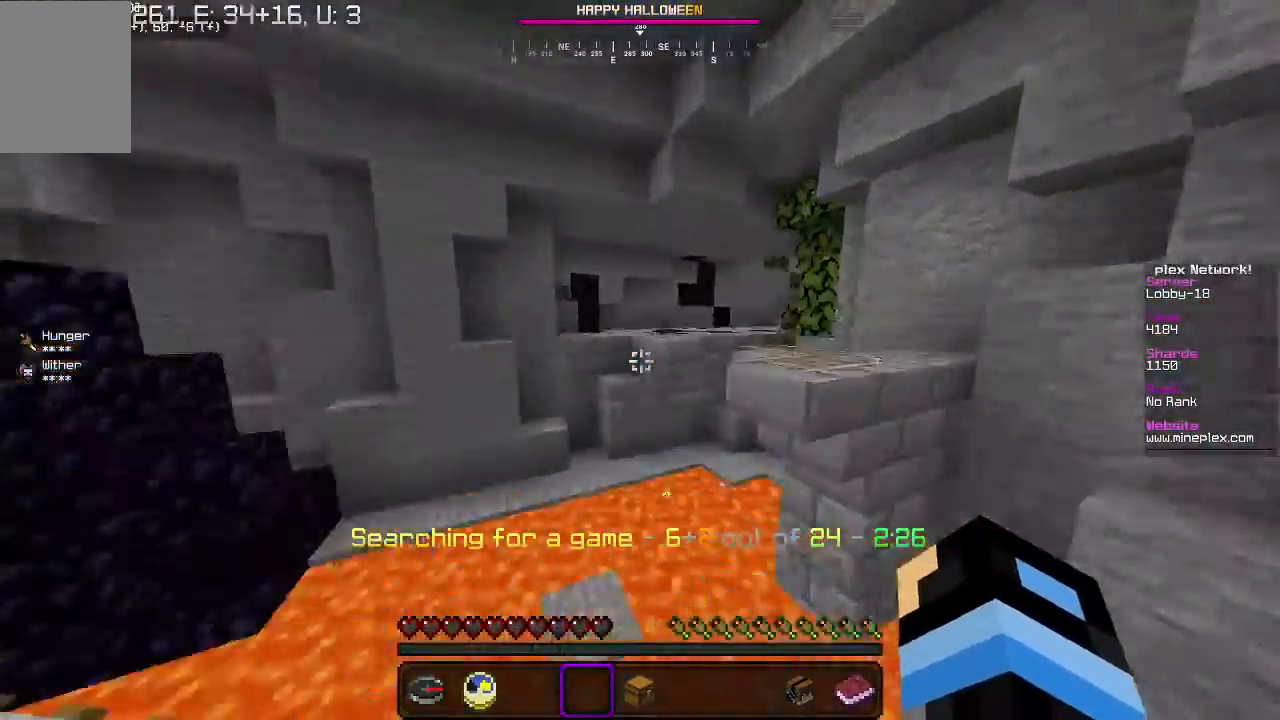
{"keys": ["d", "w"], "mouse": [], "events": [[333, "d", "down"]]}
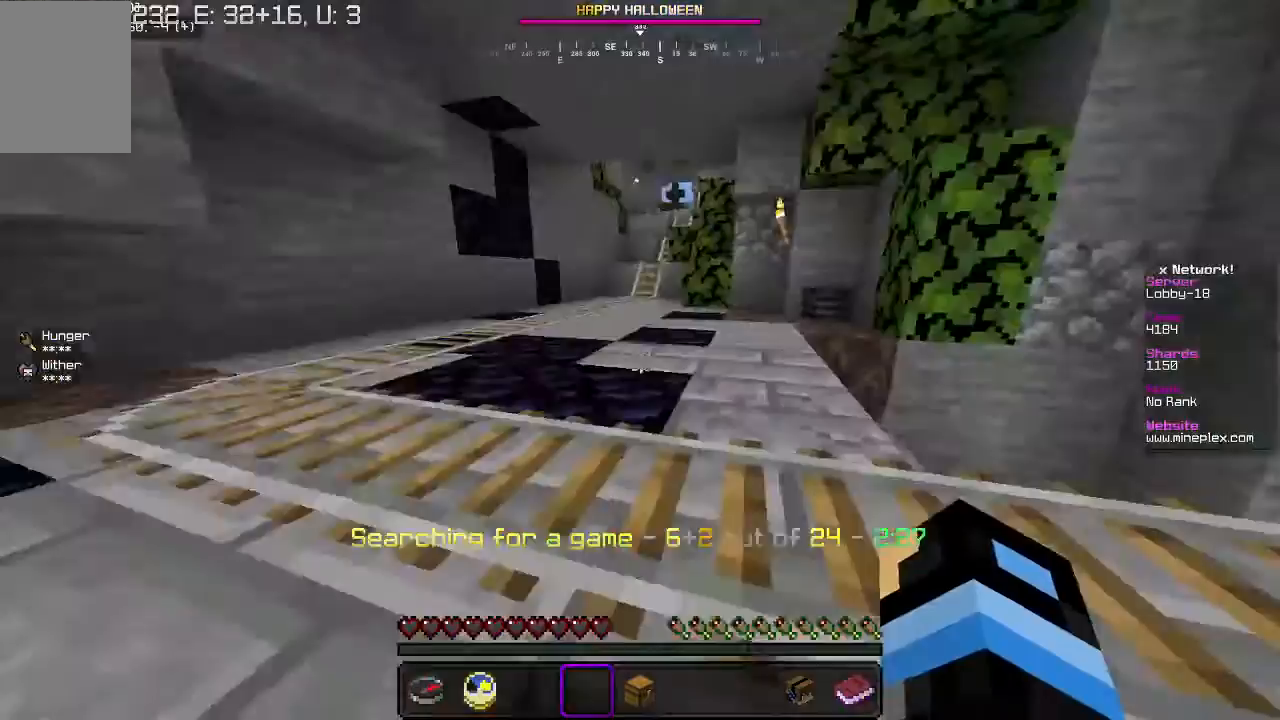
{"keys": ["a", "w"], "mouse": [], "events": [[167, "d", "up"], [500, "a", "down"]]}
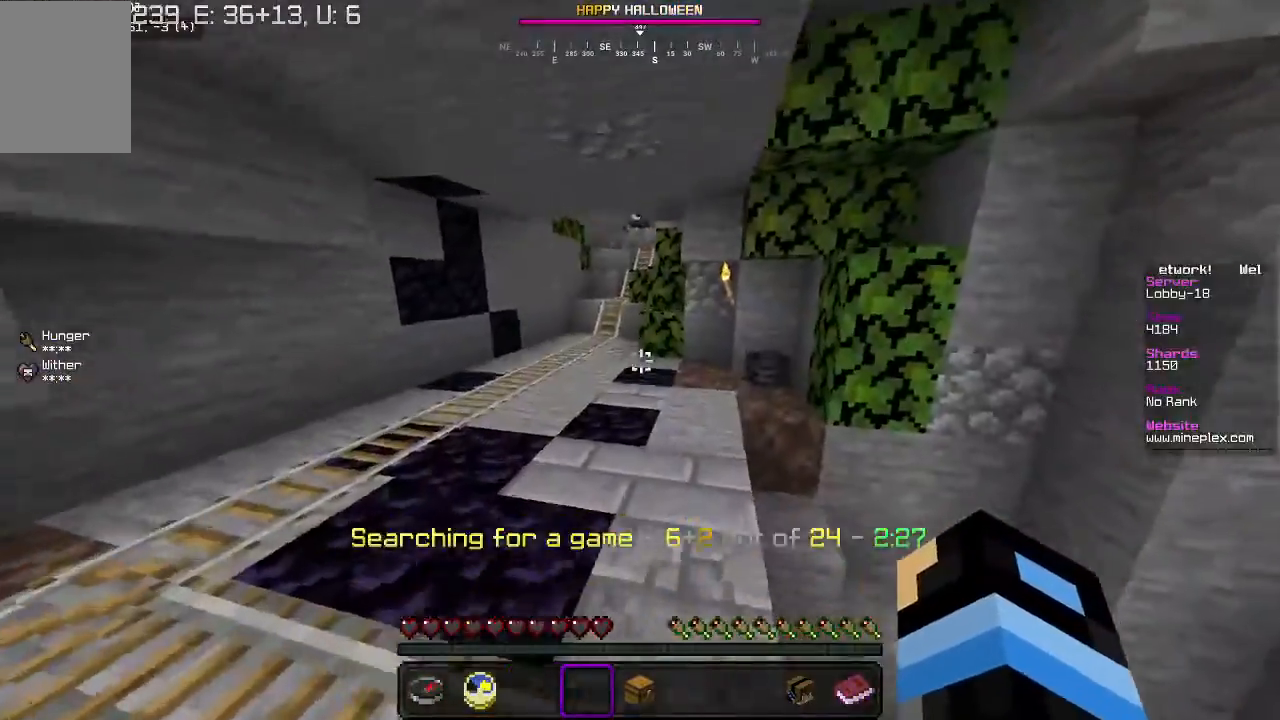
{"keys": ["w"], "mouse": [], "events": [[333, "a", "up"]]}
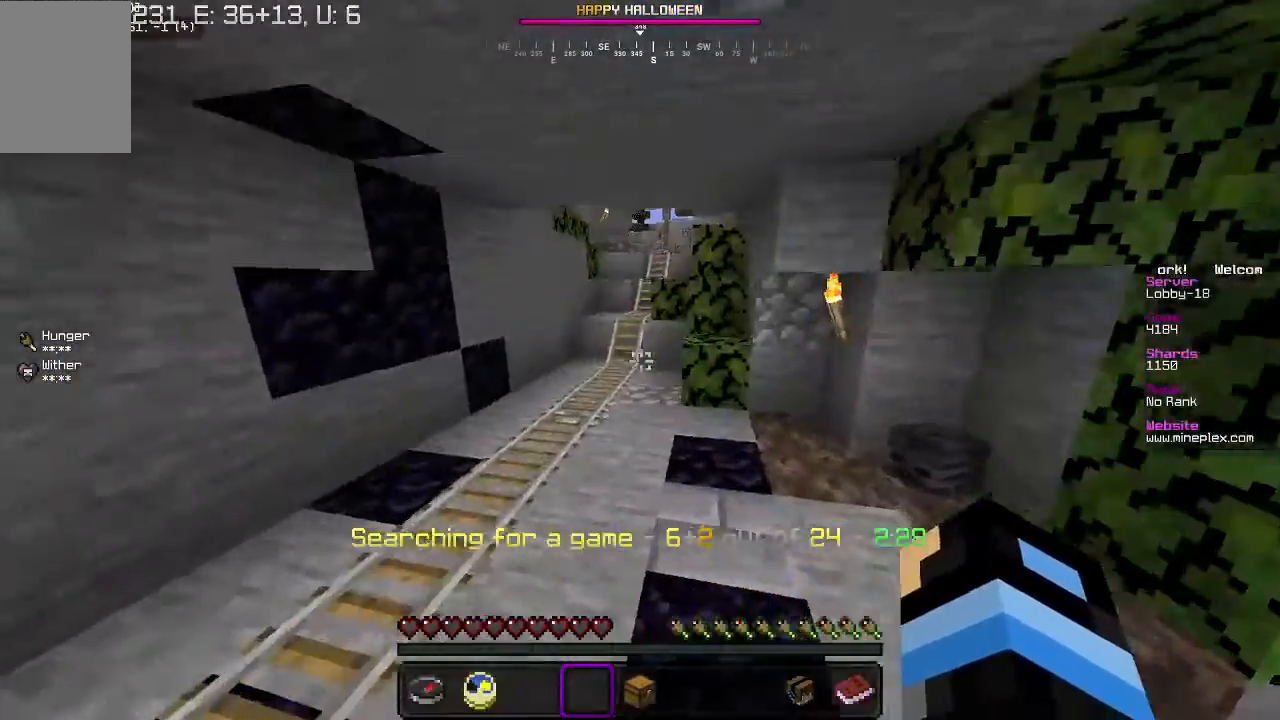
{"keys": ["w"], "mouse": [], "events": [[233, "a", "down"], [400, "a", "up"]]}
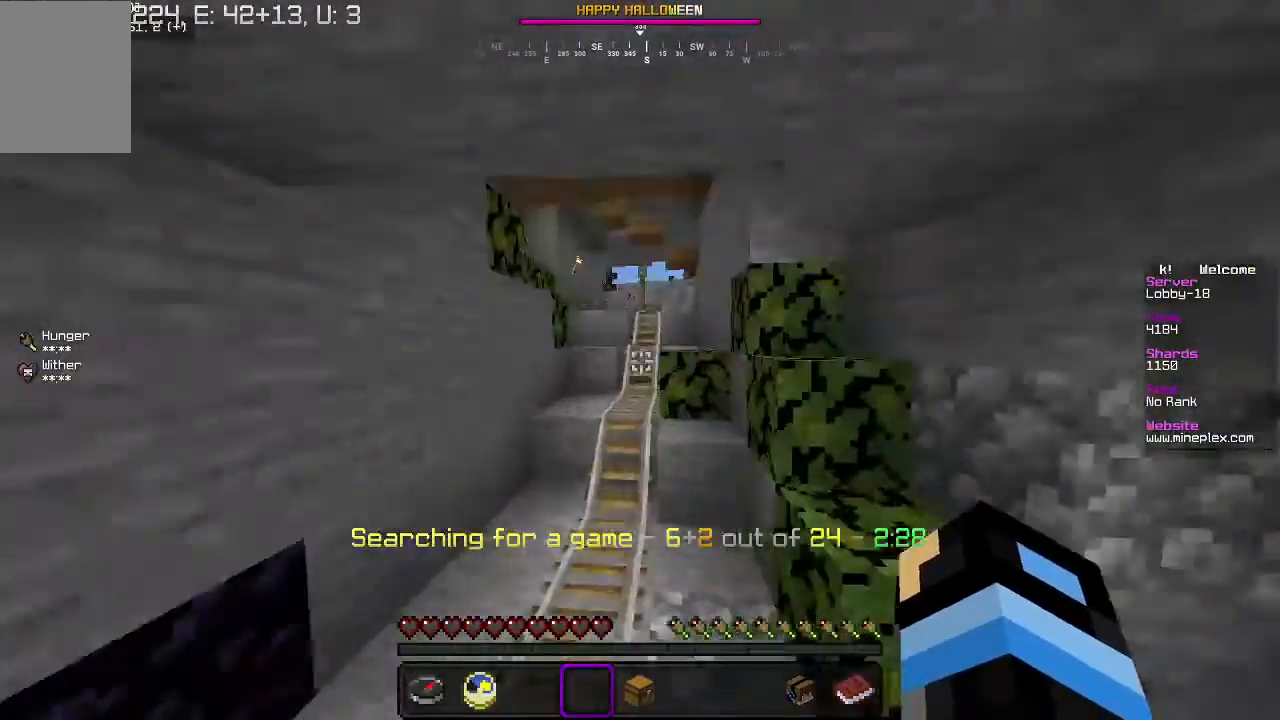
{"keys": ["w"], "mouse": [], "events": []}
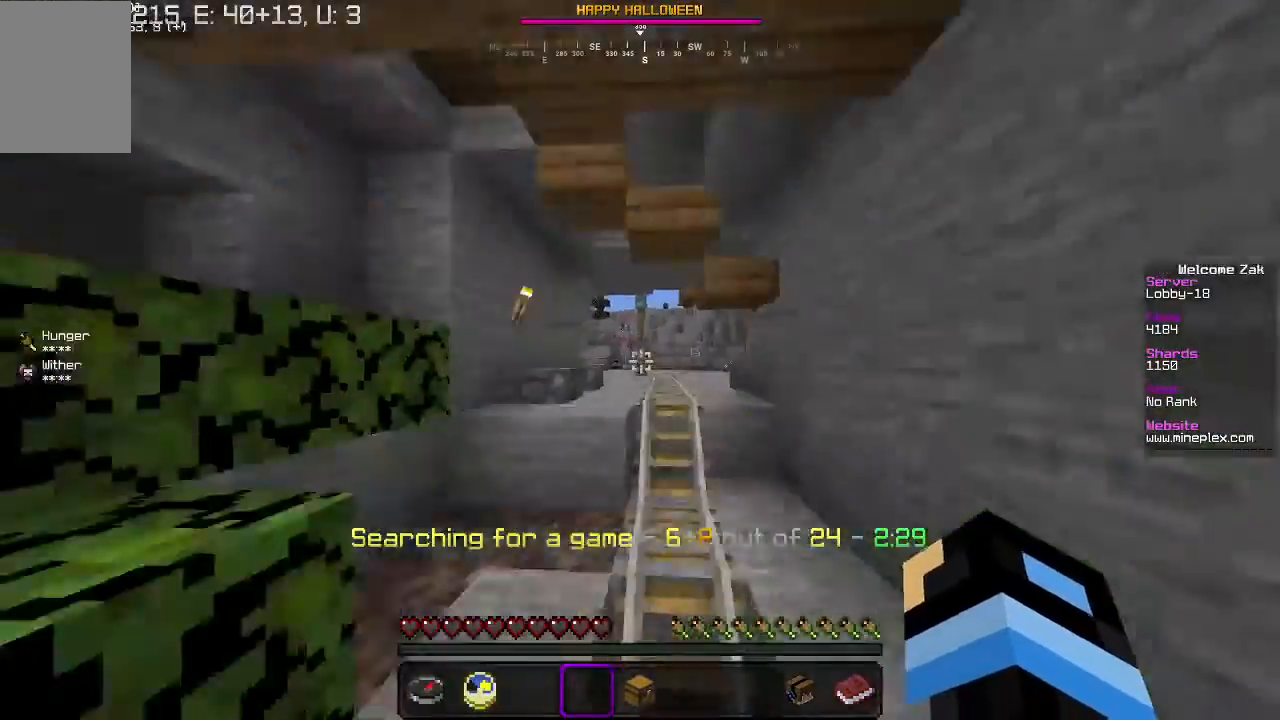
{"keys": ["w"], "mouse": [], "events": []}
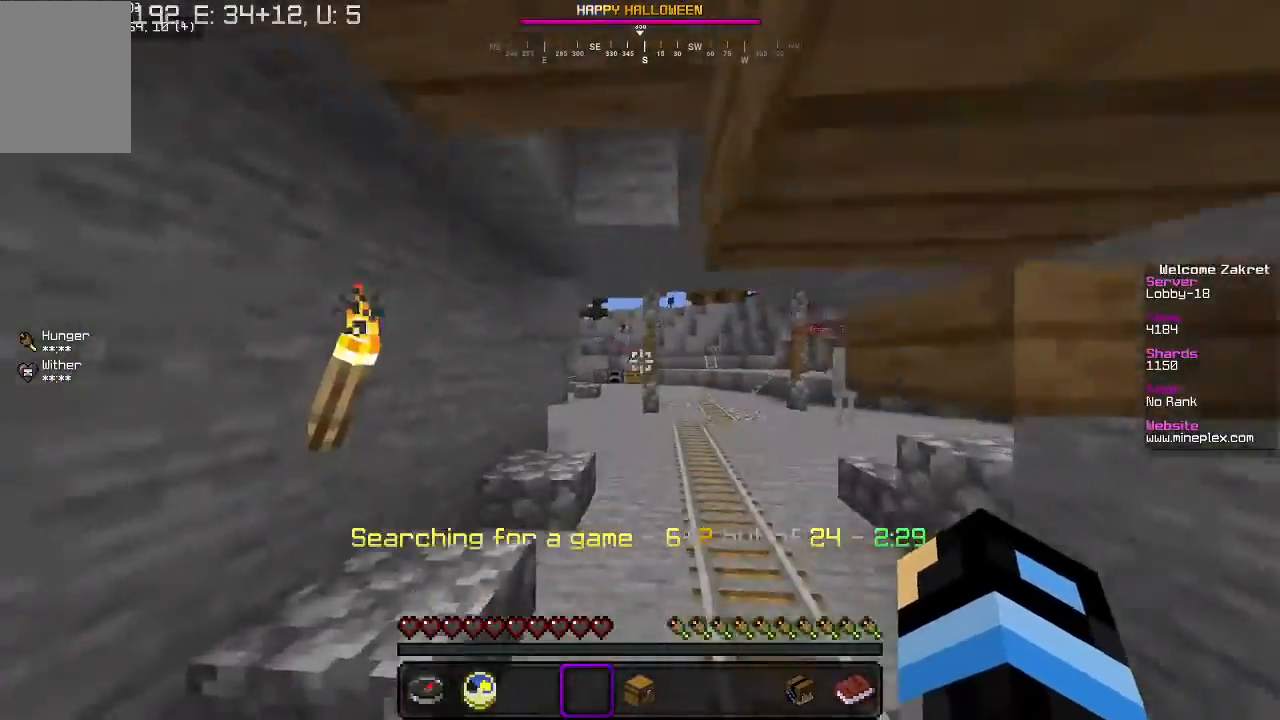
{"keys": ["d", "w"], "mouse": [], "events": [[467, "d", "down"]]}
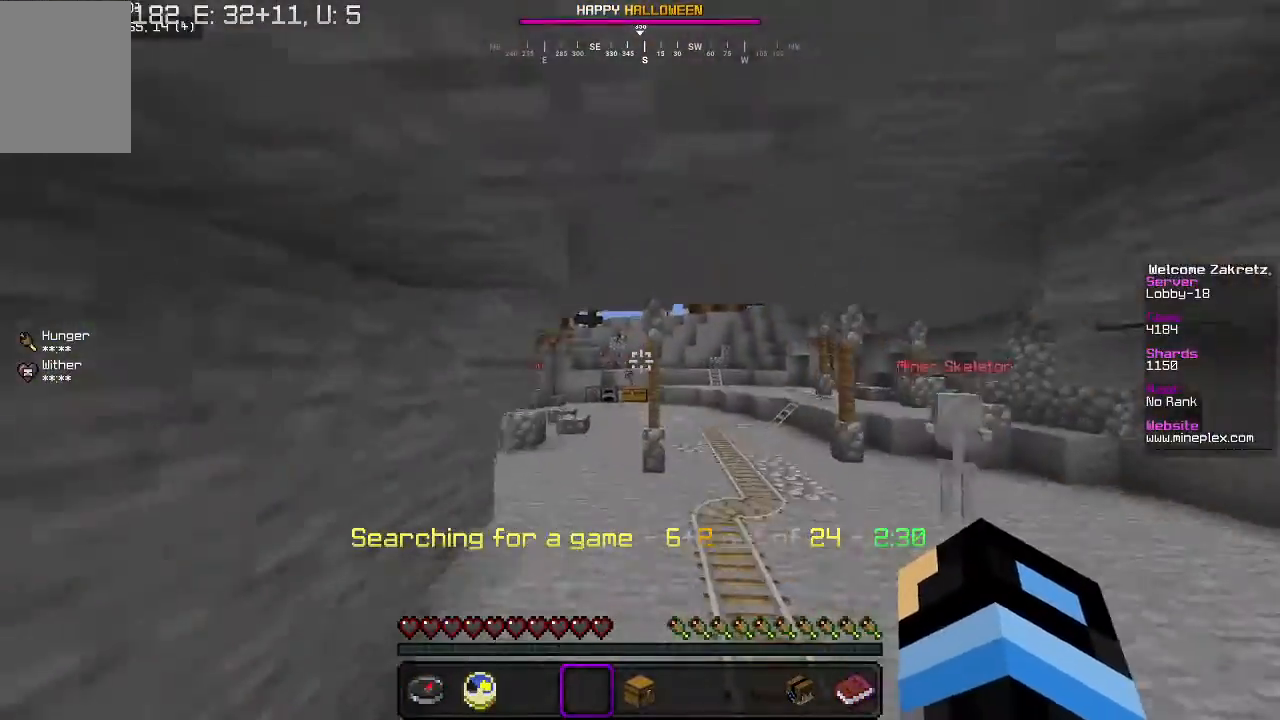
{"keys": ["w"], "mouse": [], "events": [[367, "d", "up"]]}
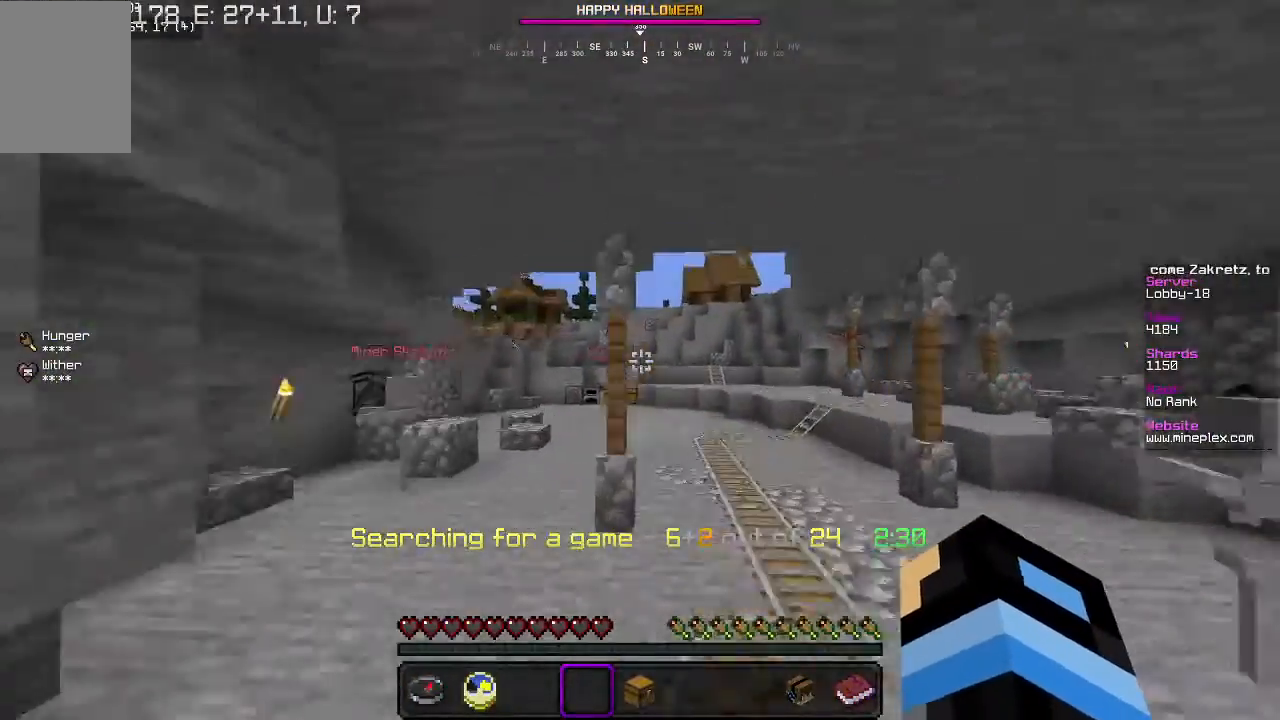
{"keys": ["w"], "mouse": [], "events": [[33, "d", "down"], [267, "d", "up"]]}
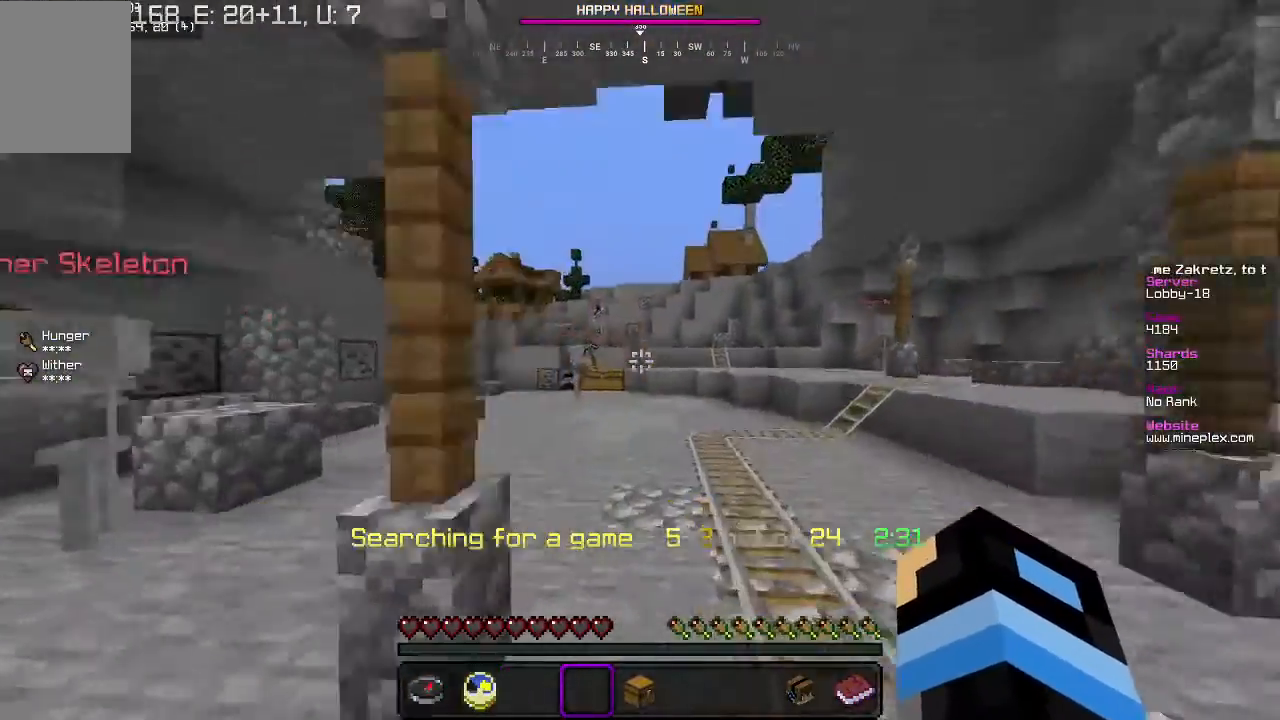
{"keys": ["w"], "mouse": [], "events": []}
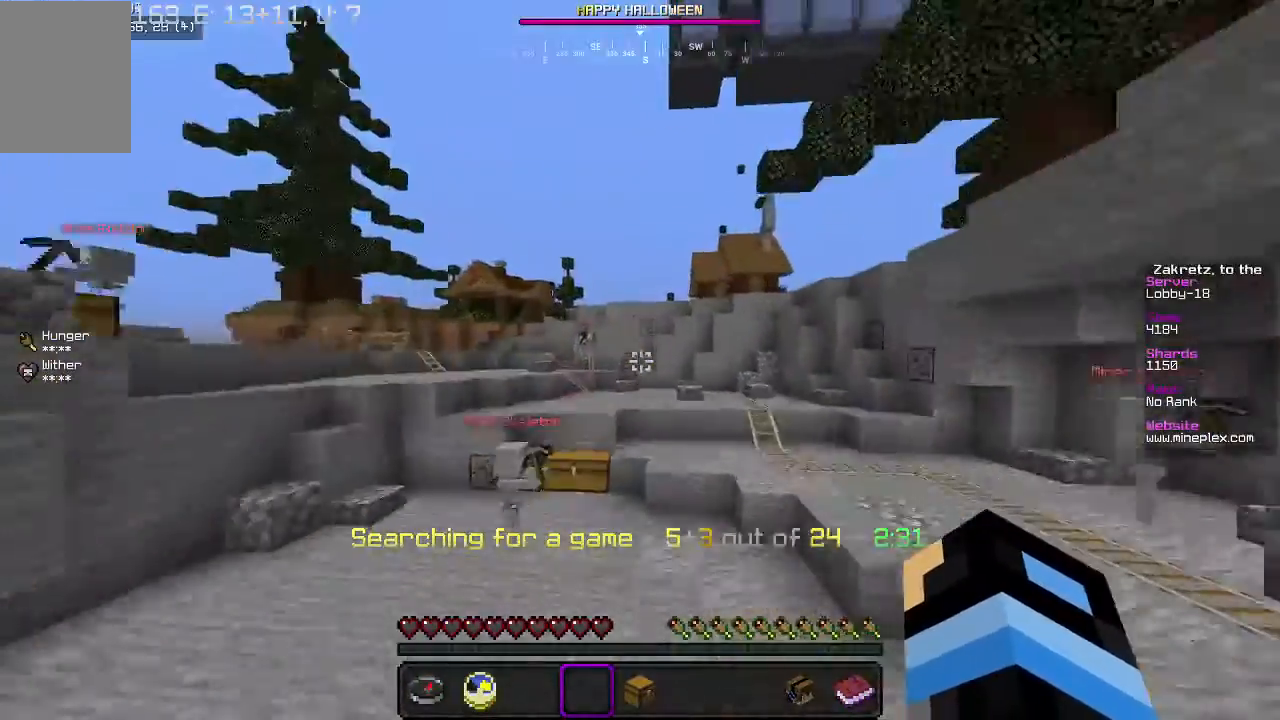
{"keys": ["d", "w"], "mouse": [], "events": [[100, "d", "down"]]}
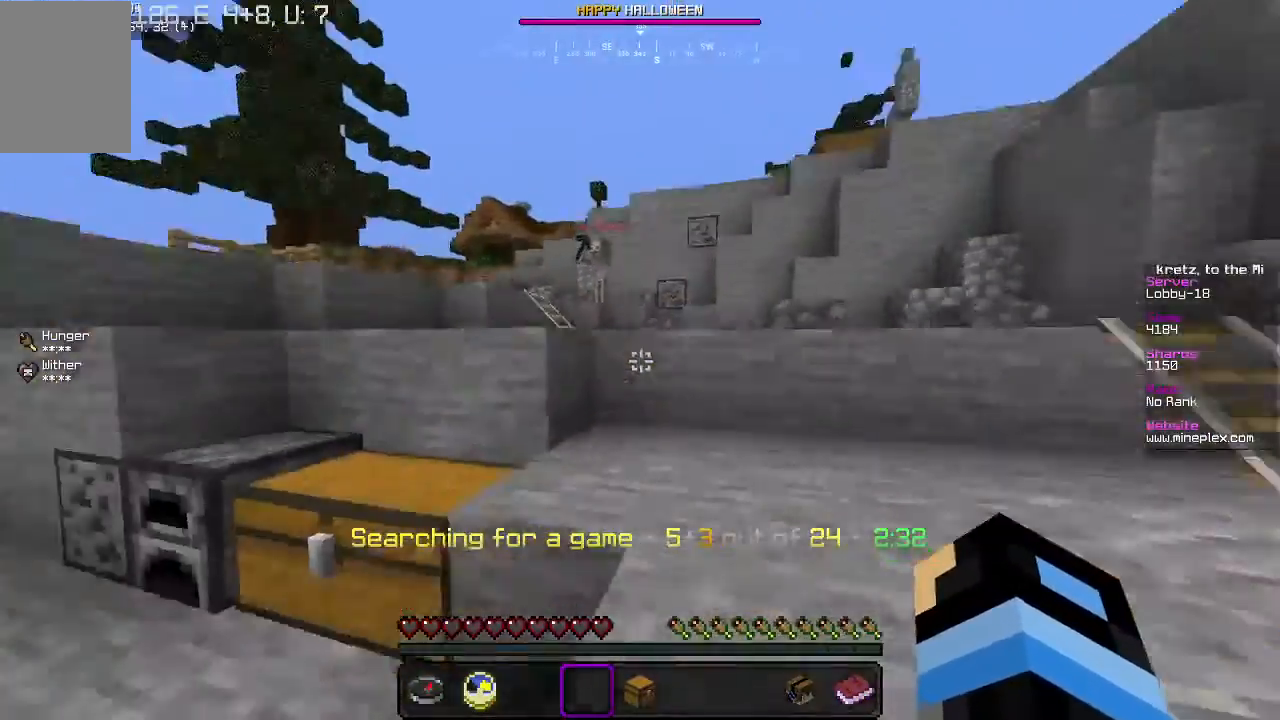
{"keys": ["w"], "mouse": [], "events": [[33, "d", "up"], [233, "d", "down"], [467, "d", "up"]]}
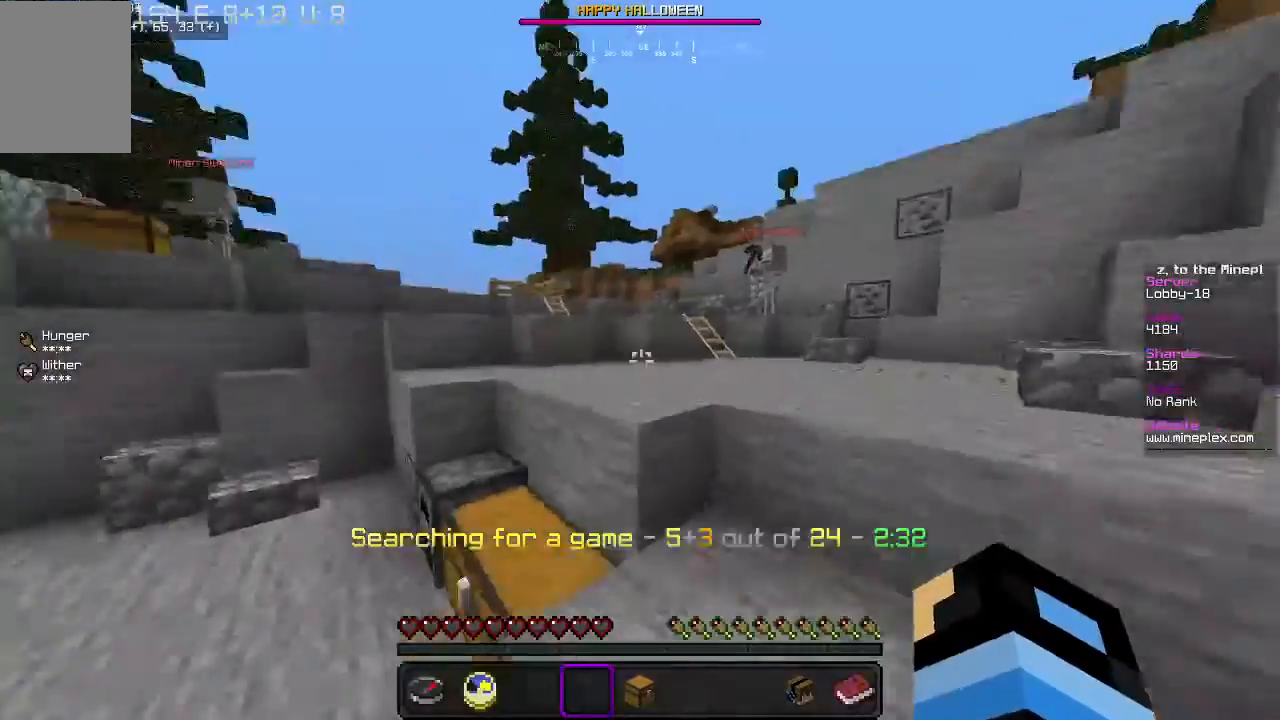
{"keys": ["w"], "mouse": [], "events": []}
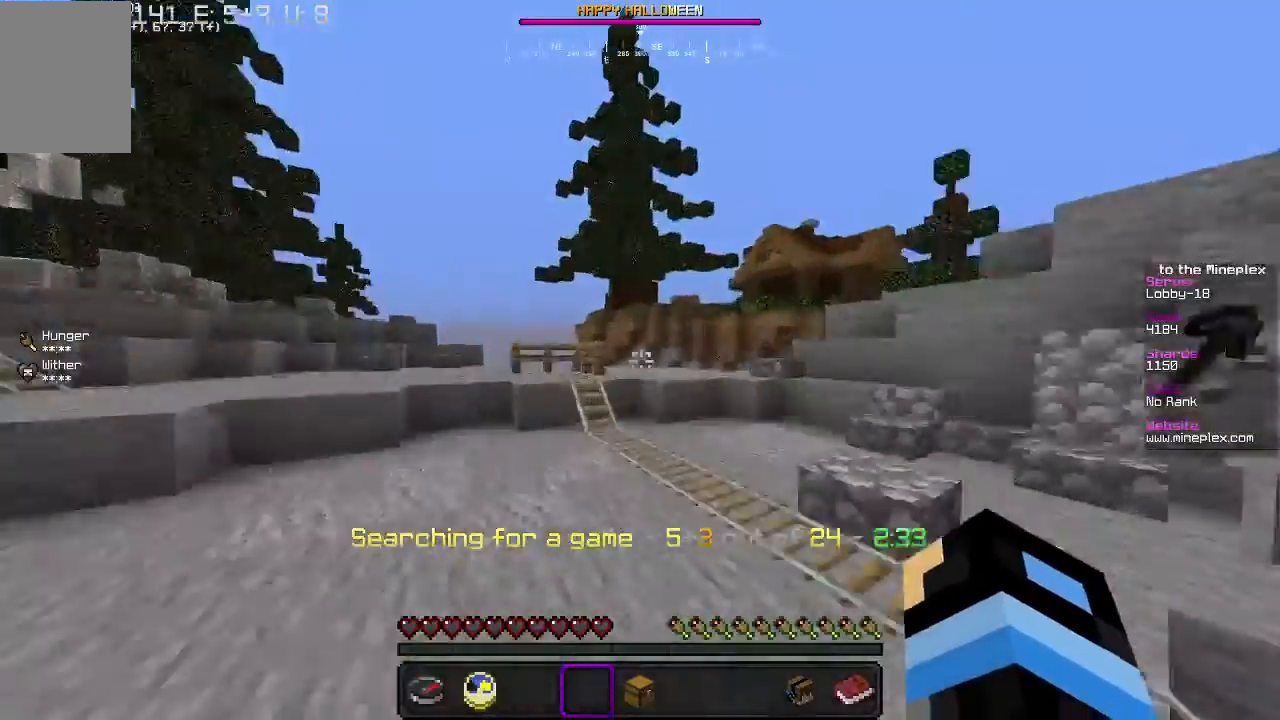
{"keys": ["a", "w"], "mouse": [], "events": [[467, "a", "down"]]}
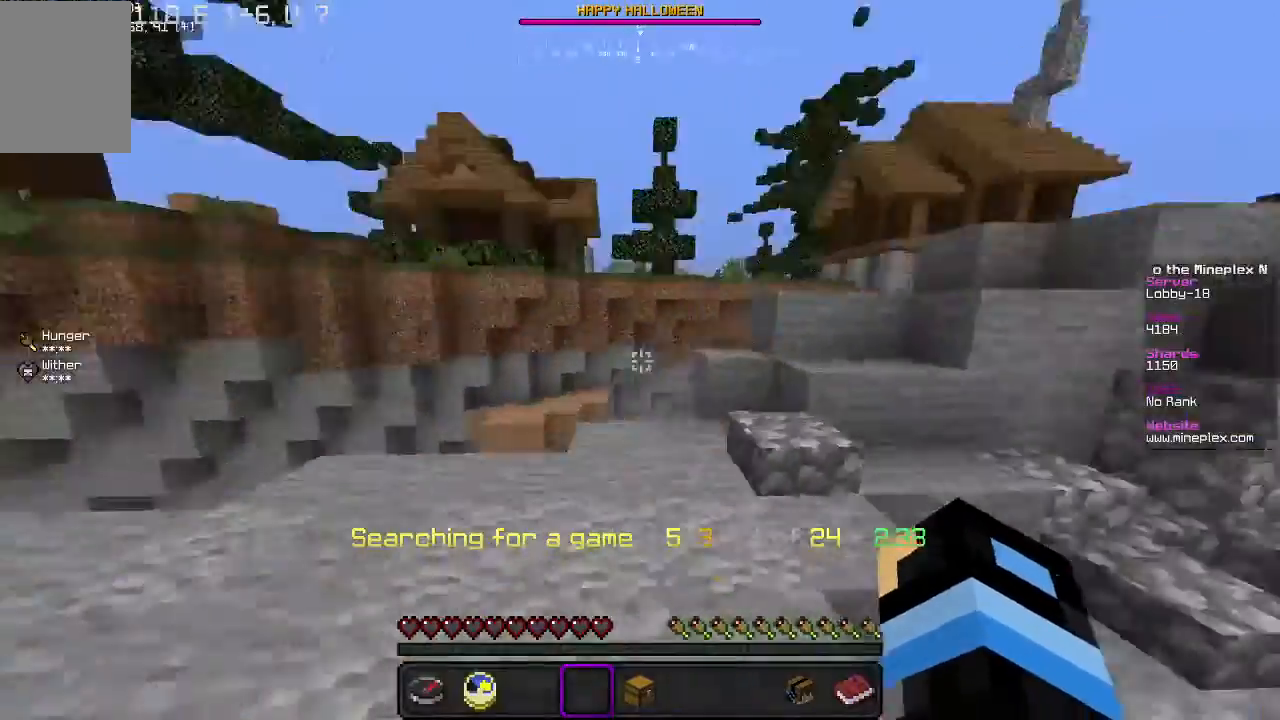
{"keys": ["w"], "mouse": [], "events": [[167, "a", "up"]]}
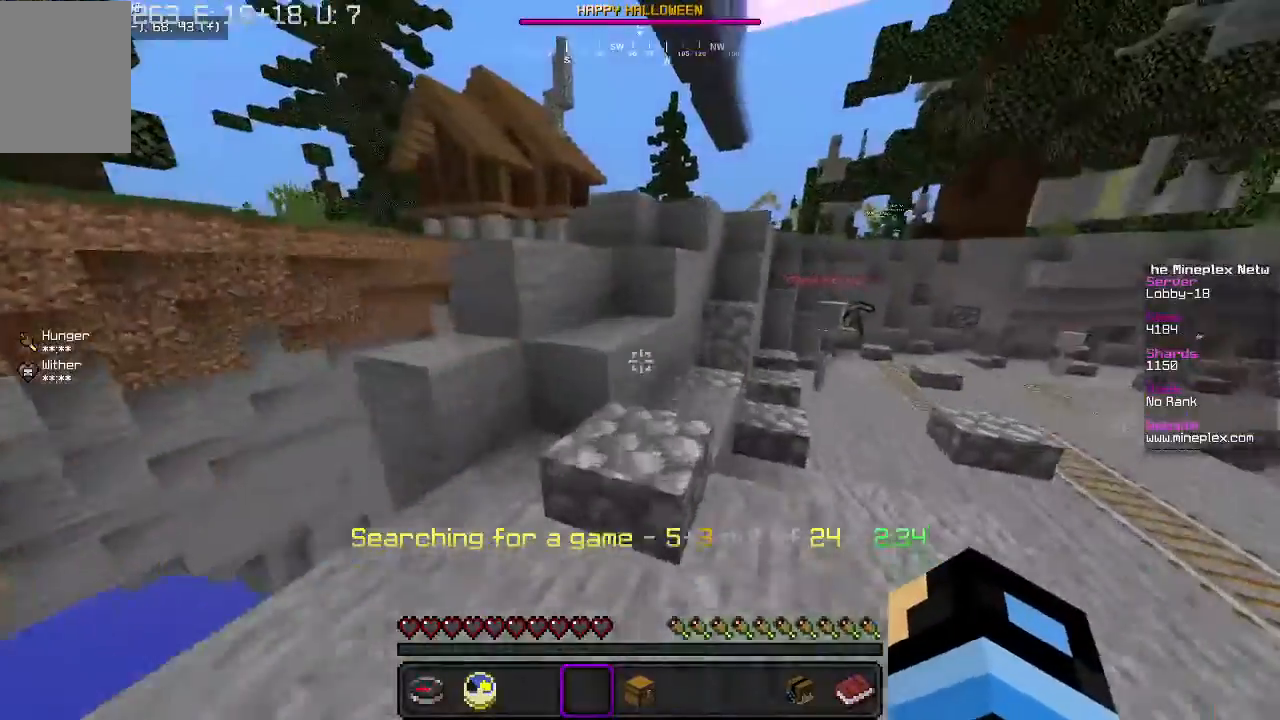
{"keys": ["w"], "mouse": [], "events": []}
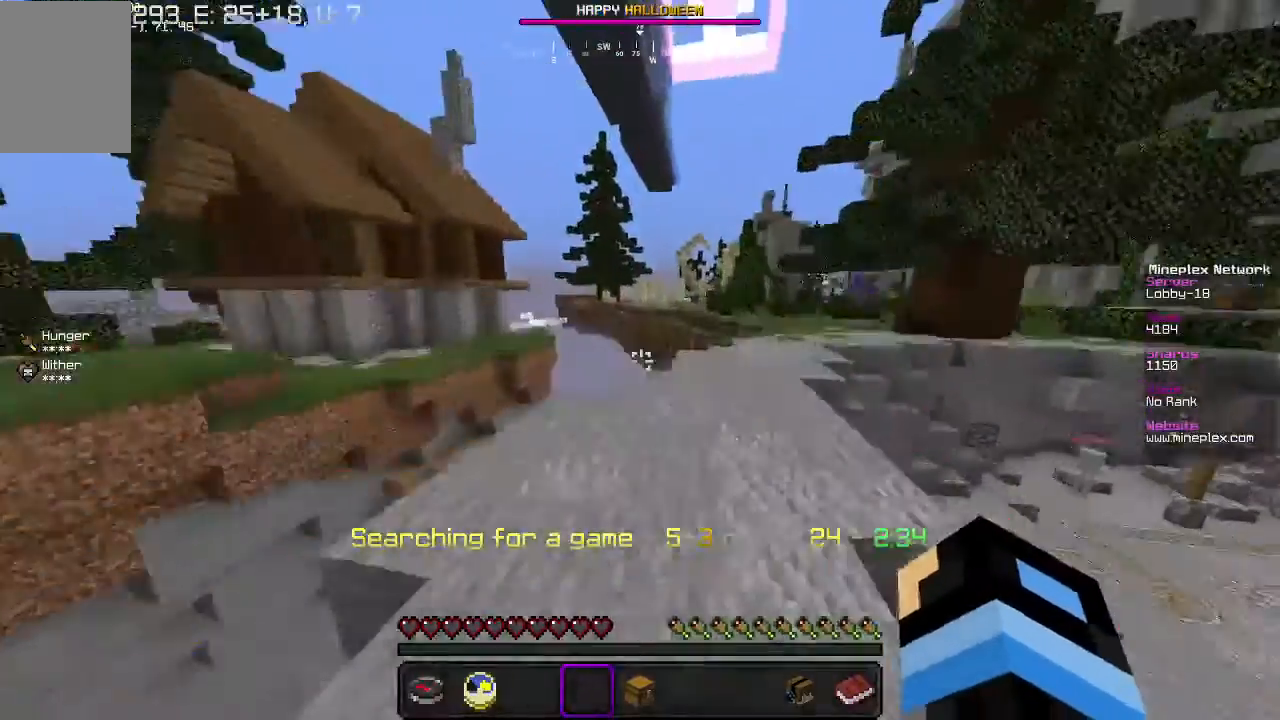
{"keys": ["d", "w"], "mouse": [], "events": [[100, "d", "down"]]}
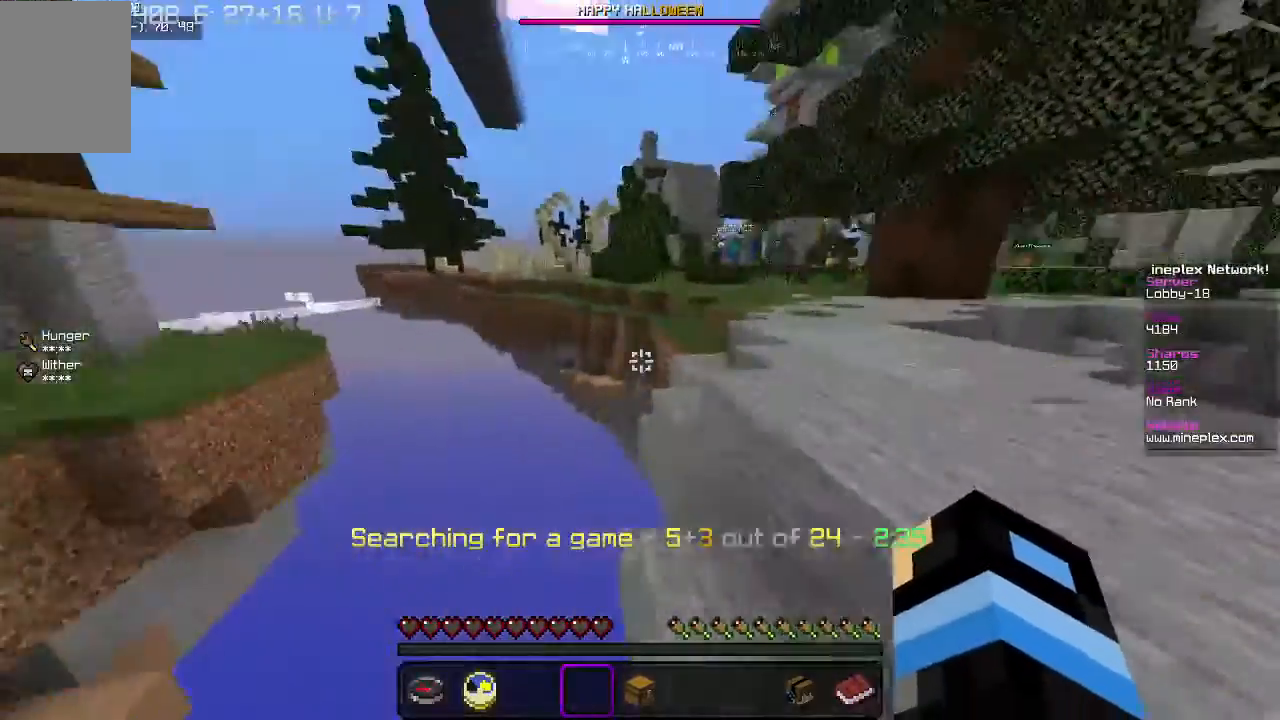
{"keys": ["d", "w"], "mouse": [], "events": []}
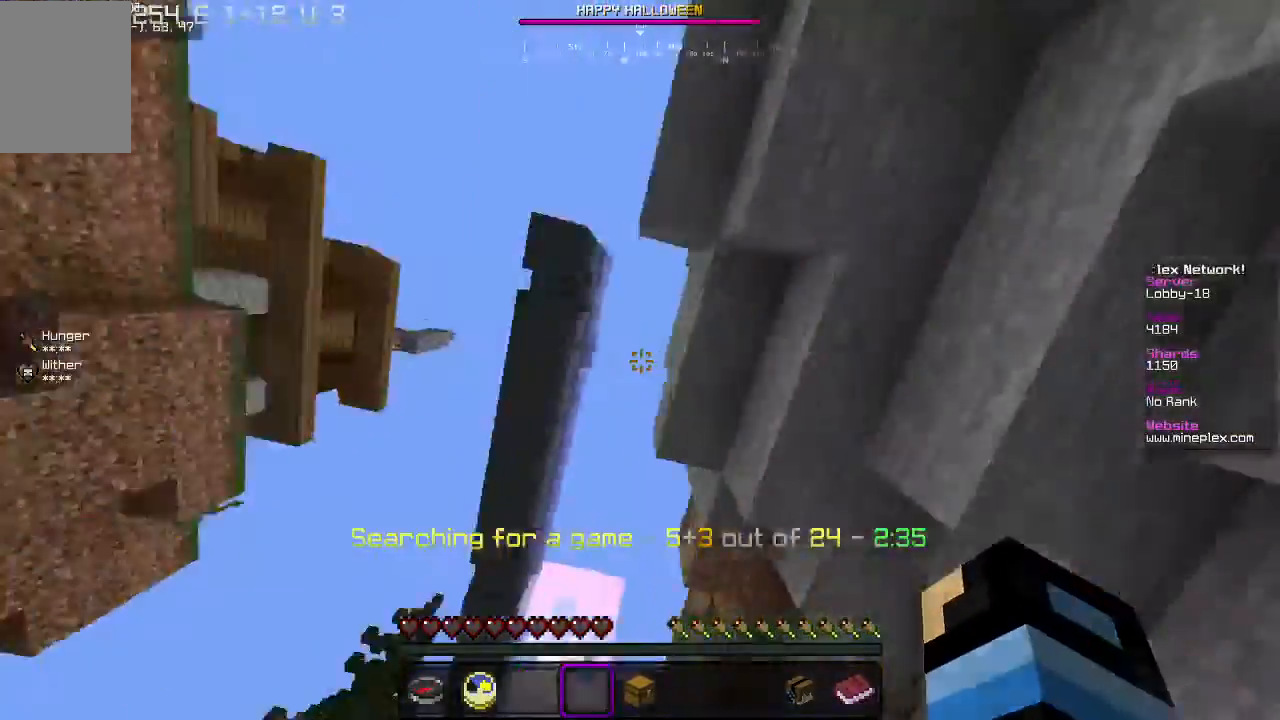
{"keys": [], "mouse": [], "events": [[67, "d", "up"], [67, "w", "up"]]}